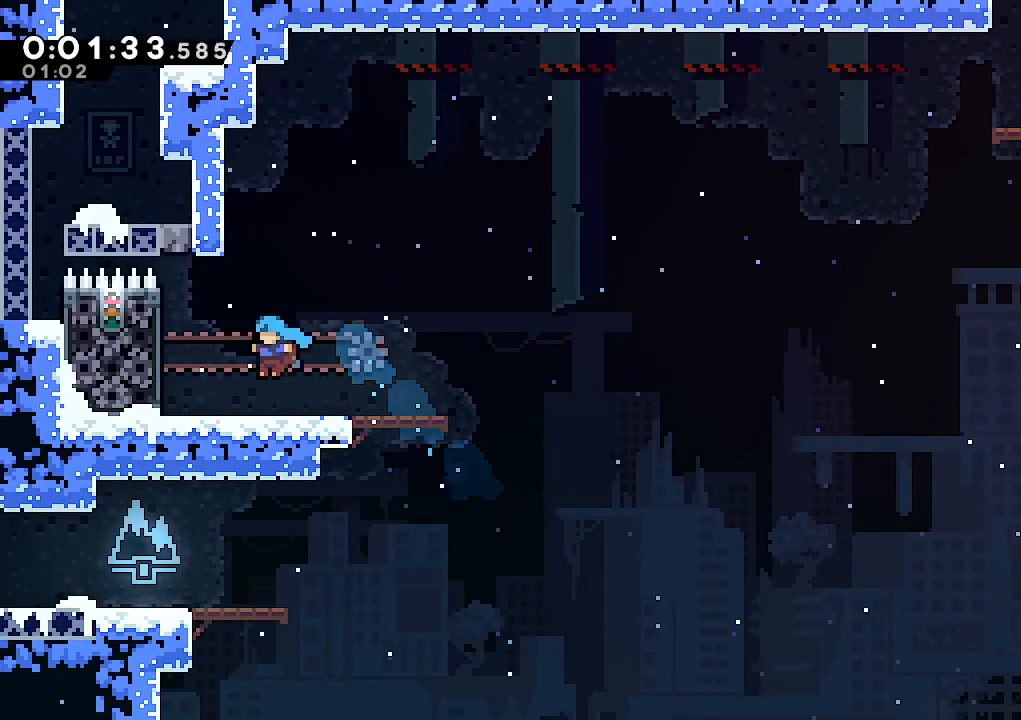
Gameplay with keyboard; each line is a JSON object with the keys held at the frame after it. "events" lists presses ("down") and releases ("up") of "climb", "dash", "down", "jump", "jump2", "left", "pause", "right", "talk" and "up" between this image and that frame as [ms after this image, input, new state], when the widget could be followed in between. No other keys are recorded. Mouse input is not recorded. Key names are as the overlay labels them; some are game actions (e.g. jump) rather than physical keys.
{"keys": ["jump", "right"], "events": [[33, "down", "down"], [33, "right", "down"], [83, "left", "up"], [133, "dash", "down"], [133, "jump", "down"], [183, "dash", "up"], [217, "jump", "up"], [317, "down", "up"], [367, "jump", "down"]]}
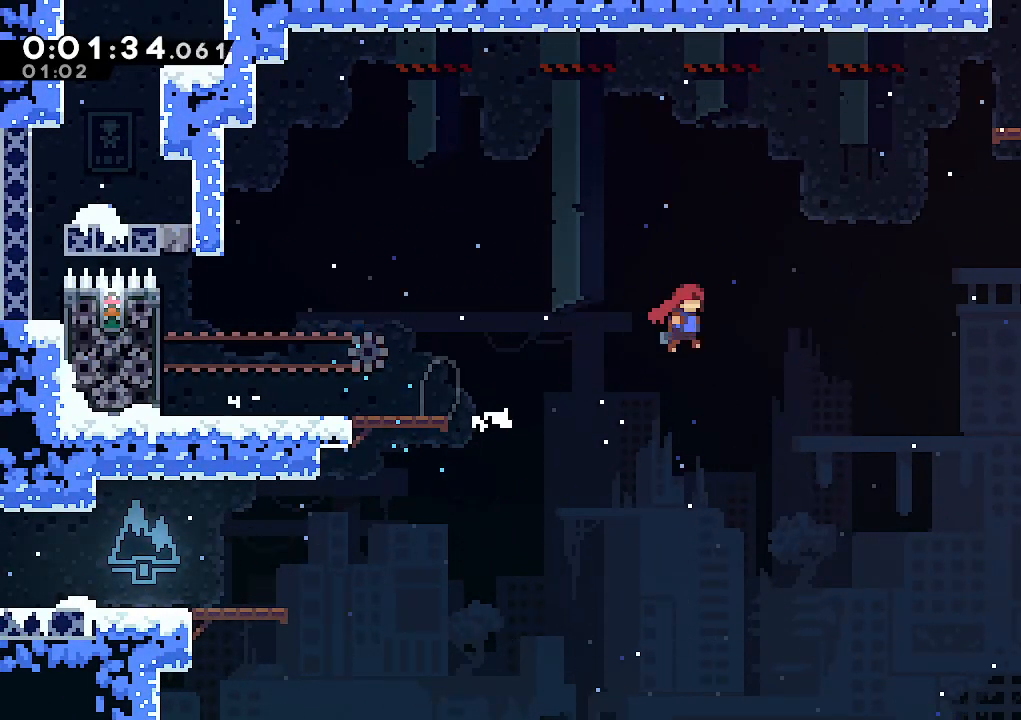
{"keys": ["climb", "dash", "right", "up"], "events": [[183, "up", "down"], [233, "climb", "down"], [233, "dash", "down"], [283, "jump", "up"]]}
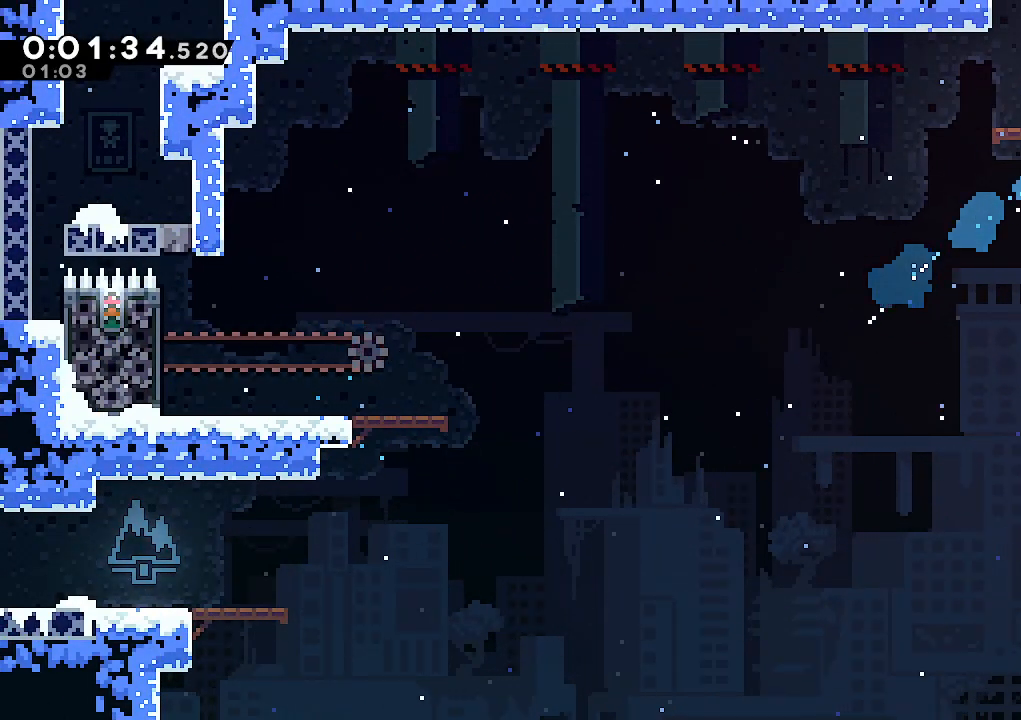
{"keys": ["climb", "jump", "right", "up"], "events": [[17, "dash", "up"], [67, "jump", "down"], [200, "jump", "up"], [250, "jump", "down"]]}
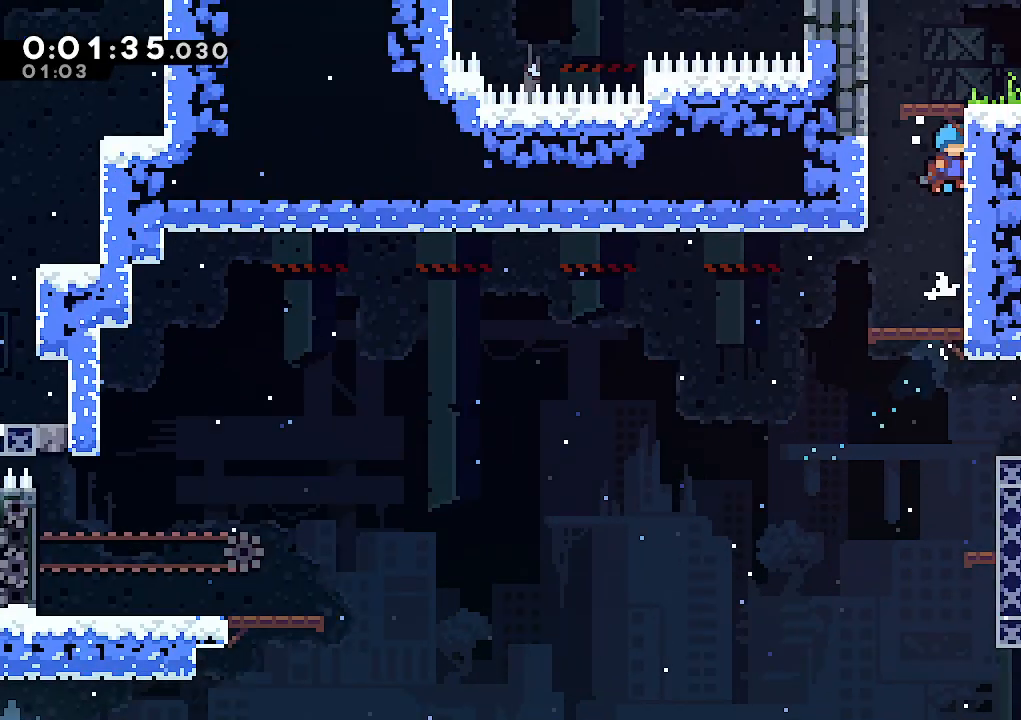
{"keys": [], "events": [[83, "climb", "up"], [83, "right", "up"], [183, "up", "up"], [217, "jump", "up"]]}
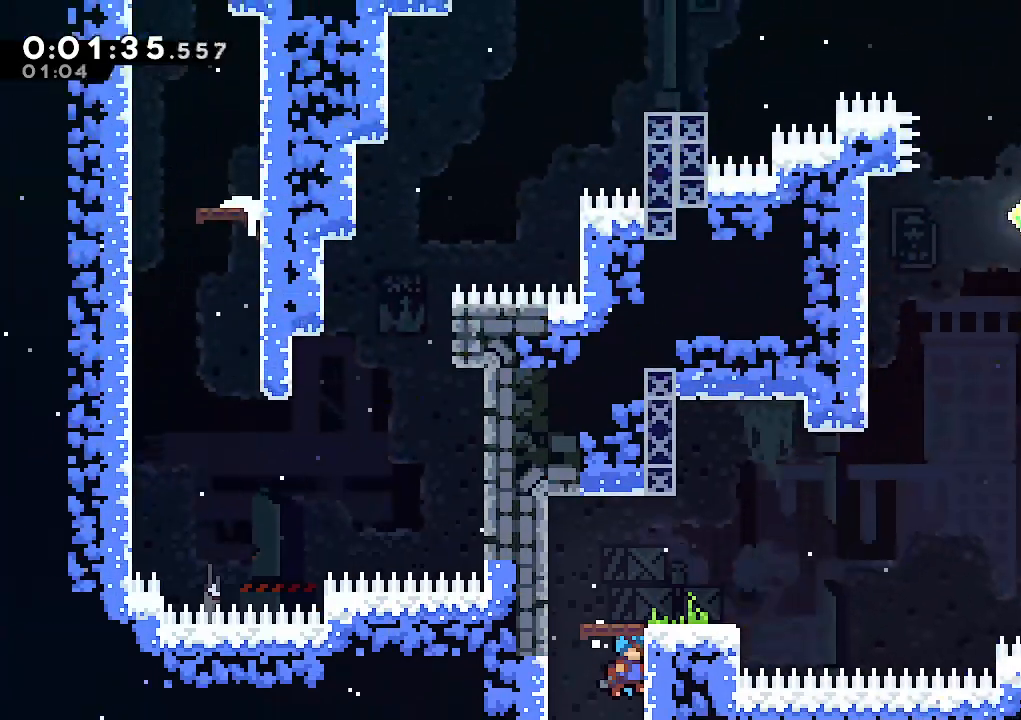
{"keys": ["right"], "events": [[50, "left", "down"], [283, "down", "down"], [333, "dash", "down"], [333, "left", "up"], [333, "right", "down"], [467, "dash", "up"], [467, "down", "up"]]}
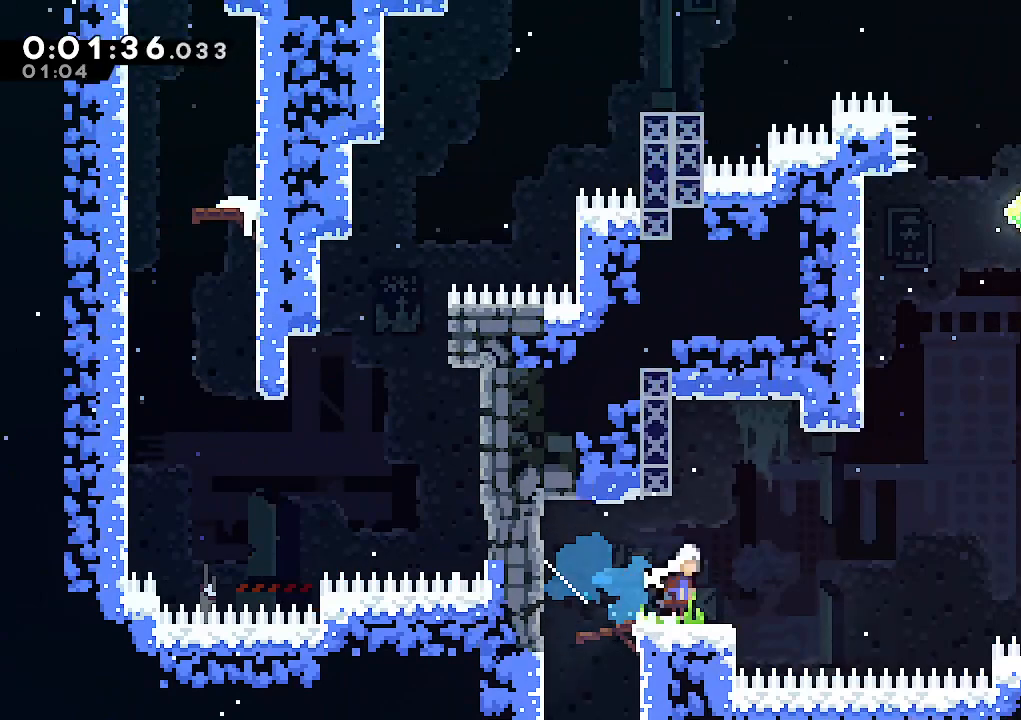
{"keys": ["jump", "up"], "events": [[17, "jump", "down"], [117, "up", "down"], [200, "dash", "down"], [200, "right", "up"], [250, "jump", "up"], [400, "dash", "up"], [433, "jump", "down"]]}
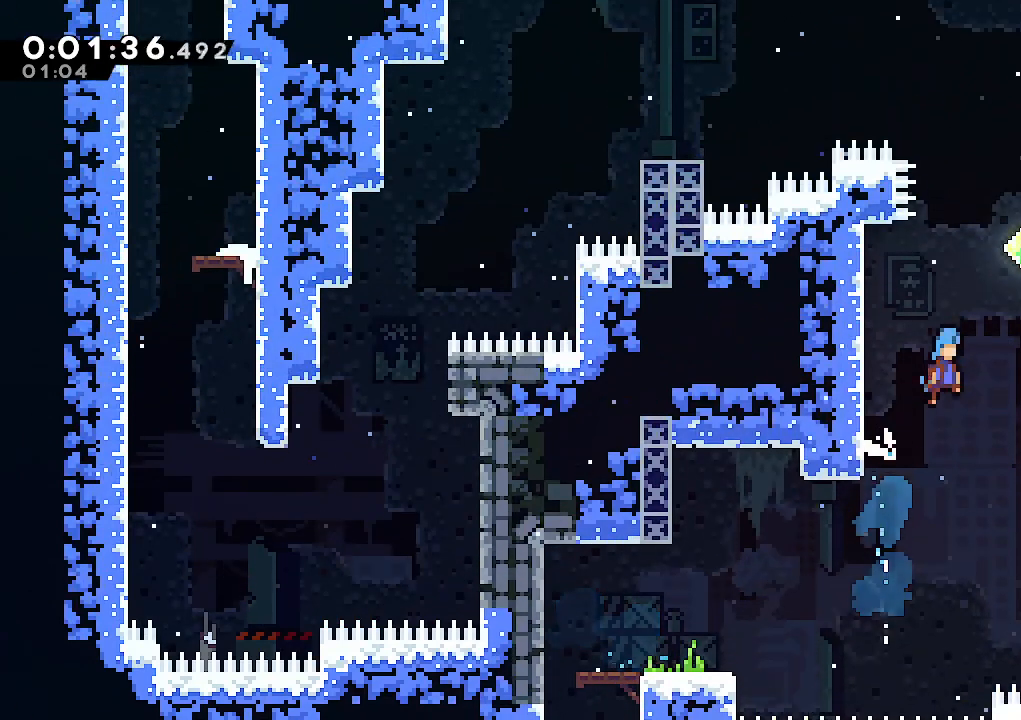
{"keys": ["right"], "events": [[33, "right", "down"], [267, "dash", "down"], [317, "jump", "up"], [417, "dash", "up"], [417, "up", "up"]]}
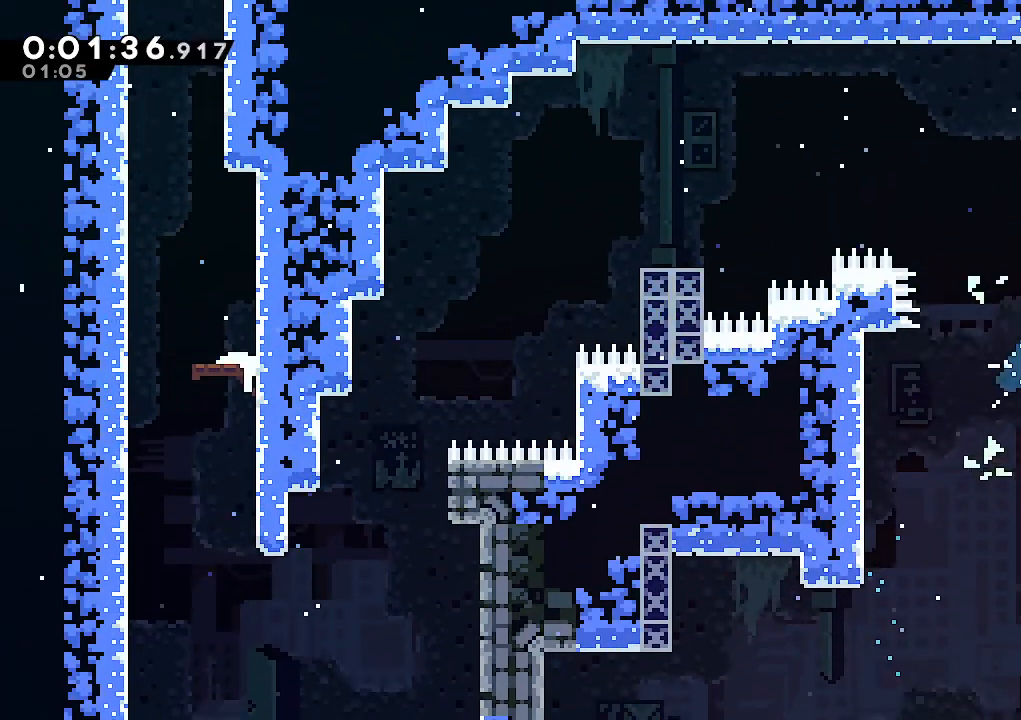
{"keys": ["jump", "left"], "events": [[100, "left", "down"], [100, "right", "up"], [150, "down", "down"], [233, "dash", "down"], [383, "dash", "up"], [383, "jump", "down"], [467, "down", "up"]]}
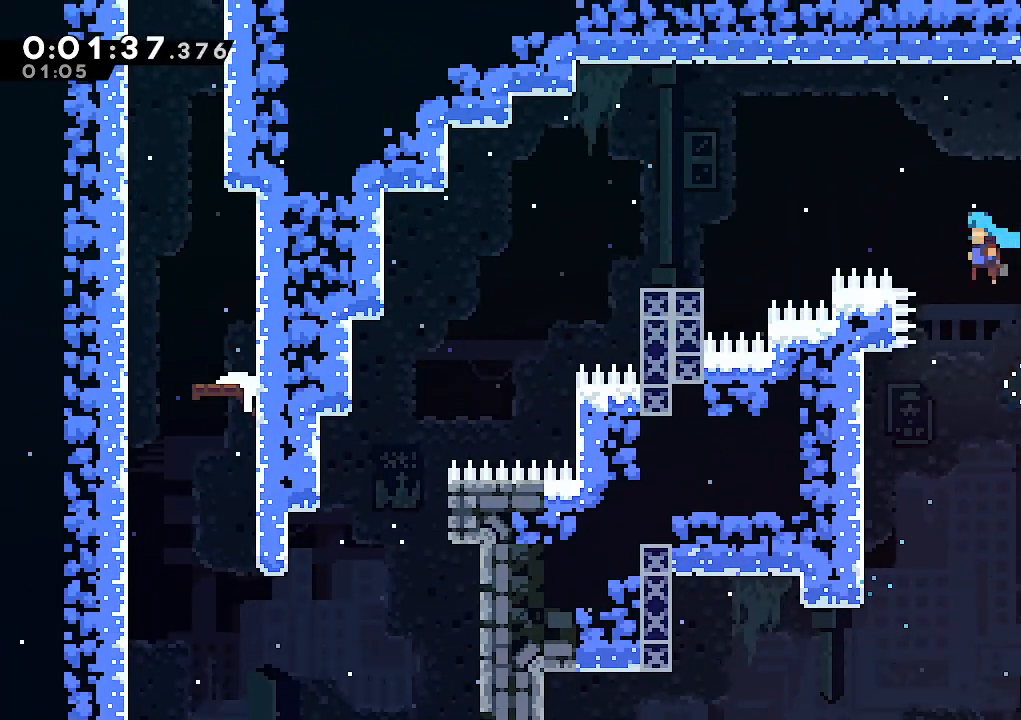
{"keys": ["jump", "left"], "events": []}
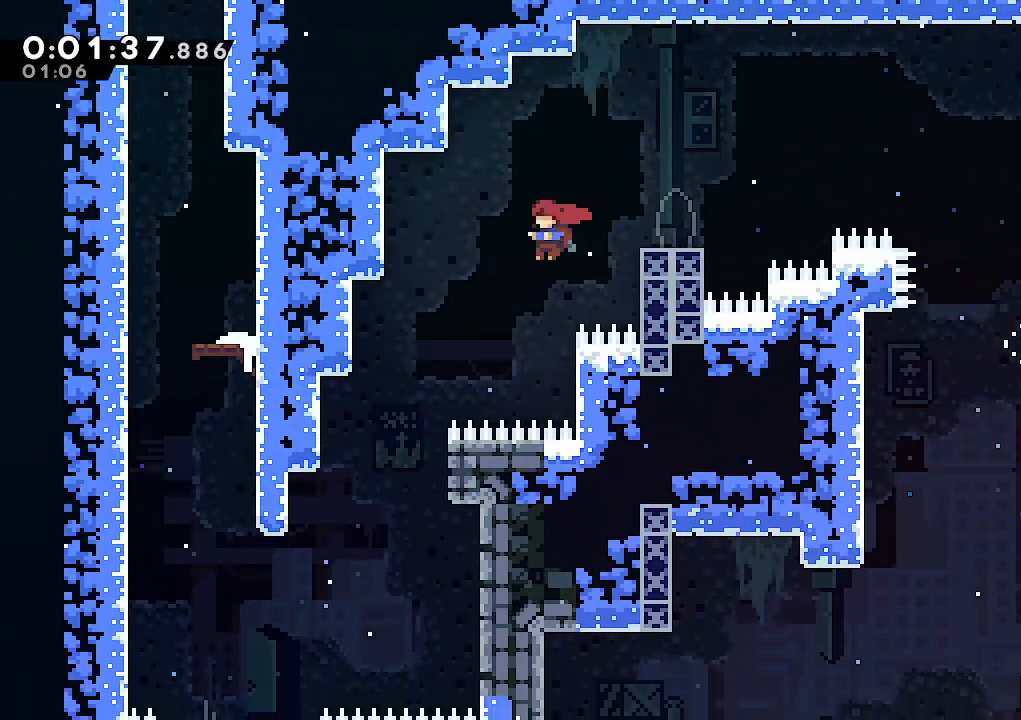
{"keys": ["jump", "left"], "events": []}
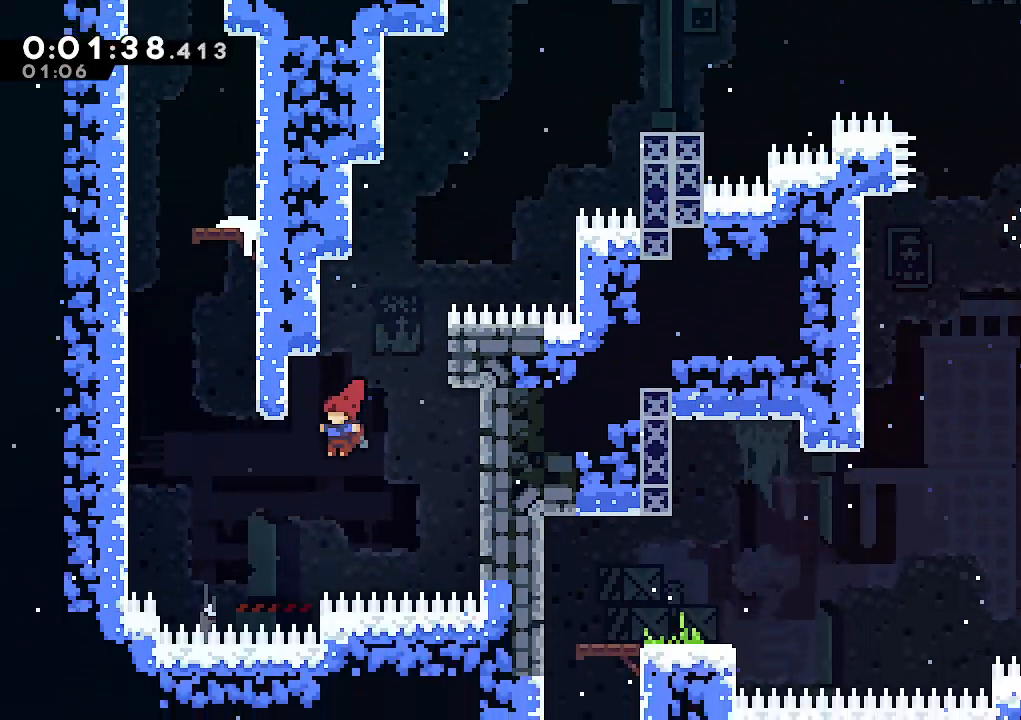
{"keys": ["jump", "left"], "events": [[200, "jump", "up"], [233, "dash", "down"], [233, "left", "up"], [417, "dash", "up"], [417, "jump", "down"], [467, "left", "down"]]}
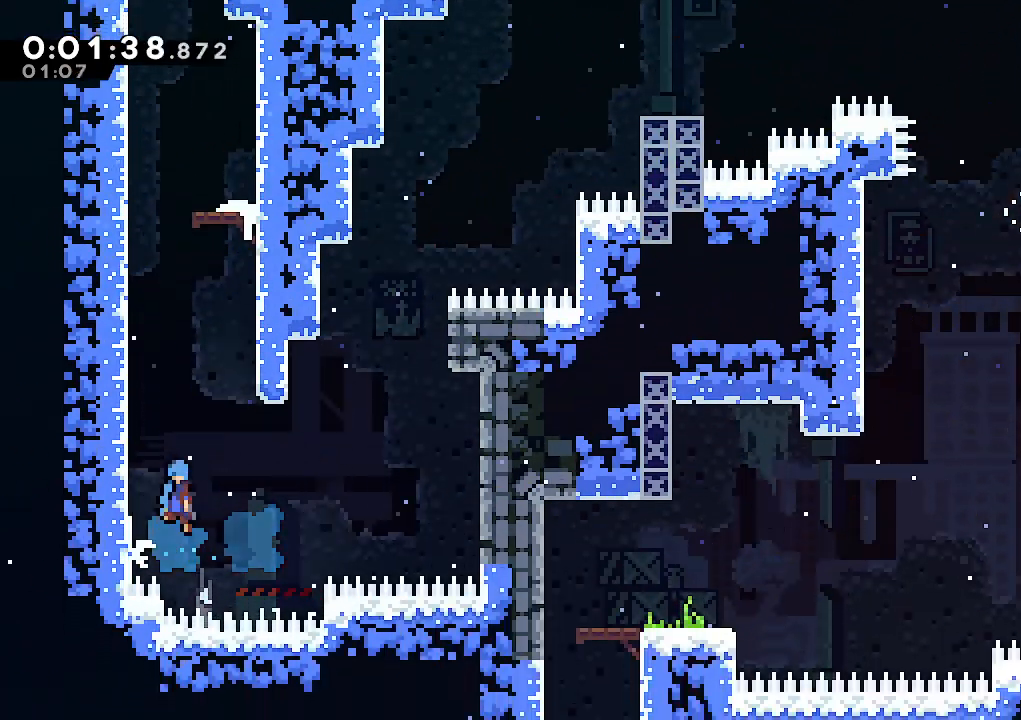
{"keys": ["climb", "jump", "left", "up"], "events": [[17, "left", "up"], [67, "left", "down"], [167, "climb", "down"], [167, "up", "down"], [217, "jump", "up"], [250, "jump", "down"], [400, "jump", "up"], [483, "jump", "down"]]}
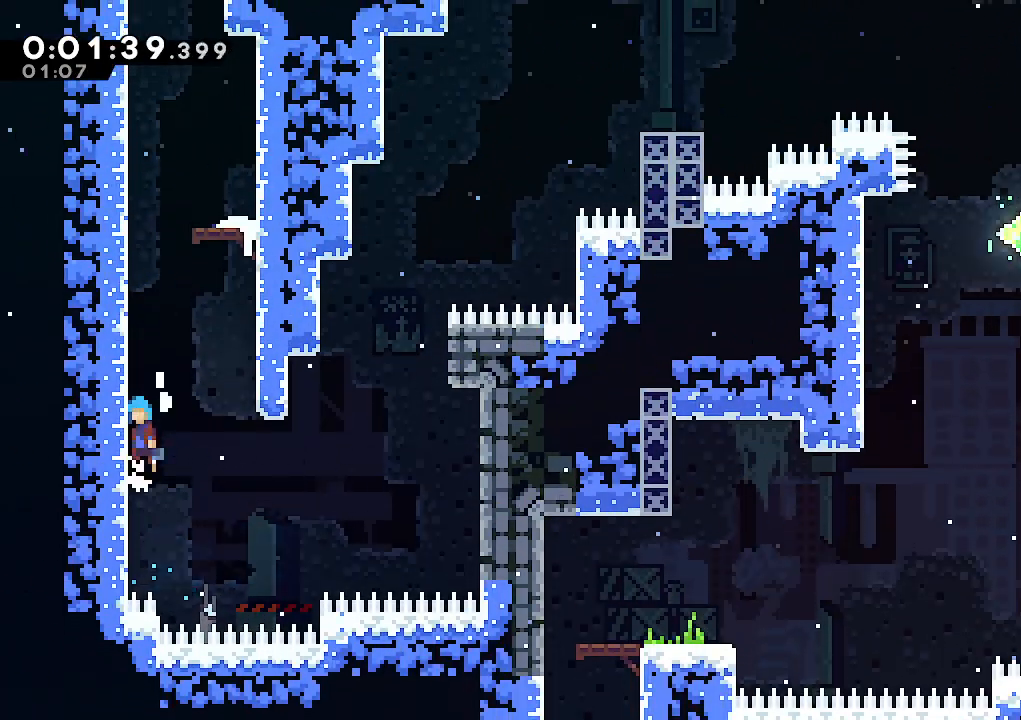
{"keys": ["climb", "jump", "left", "up"], "events": [[83, "jump", "up"], [133, "jump", "down"], [267, "jump", "up"], [317, "jump", "down"], [450, "jump", "up"], [500, "jump", "down"]]}
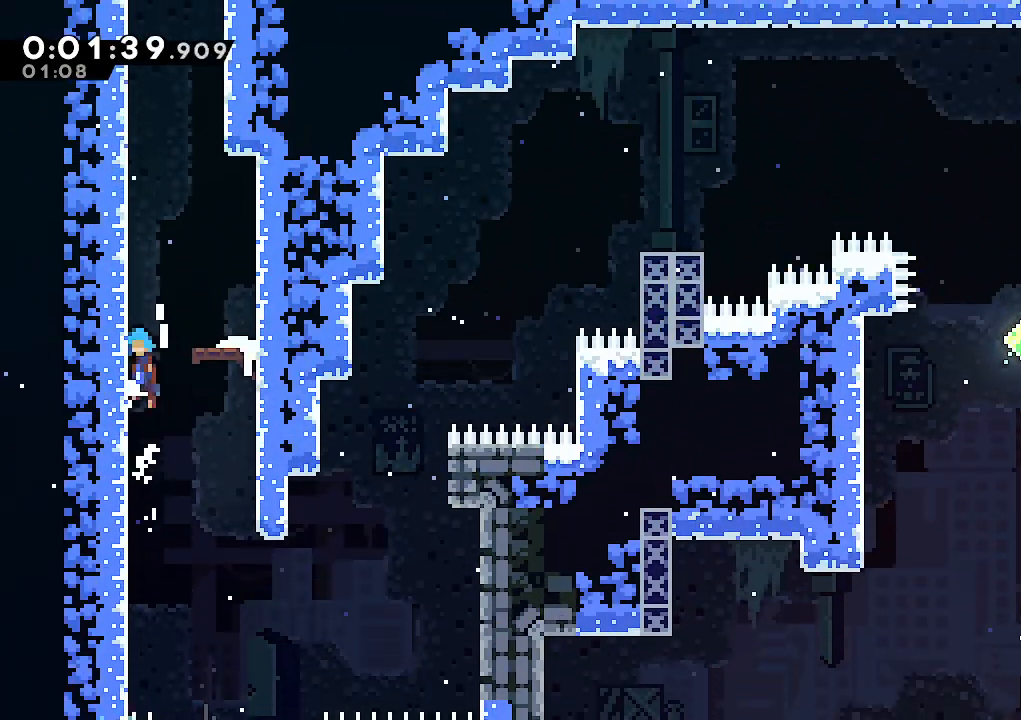
{"keys": [], "events": [[50, "left", "up"], [50, "up", "up"], [100, "right", "down"], [183, "climb", "up"], [233, "jump", "up"], [233, "right", "up"]]}
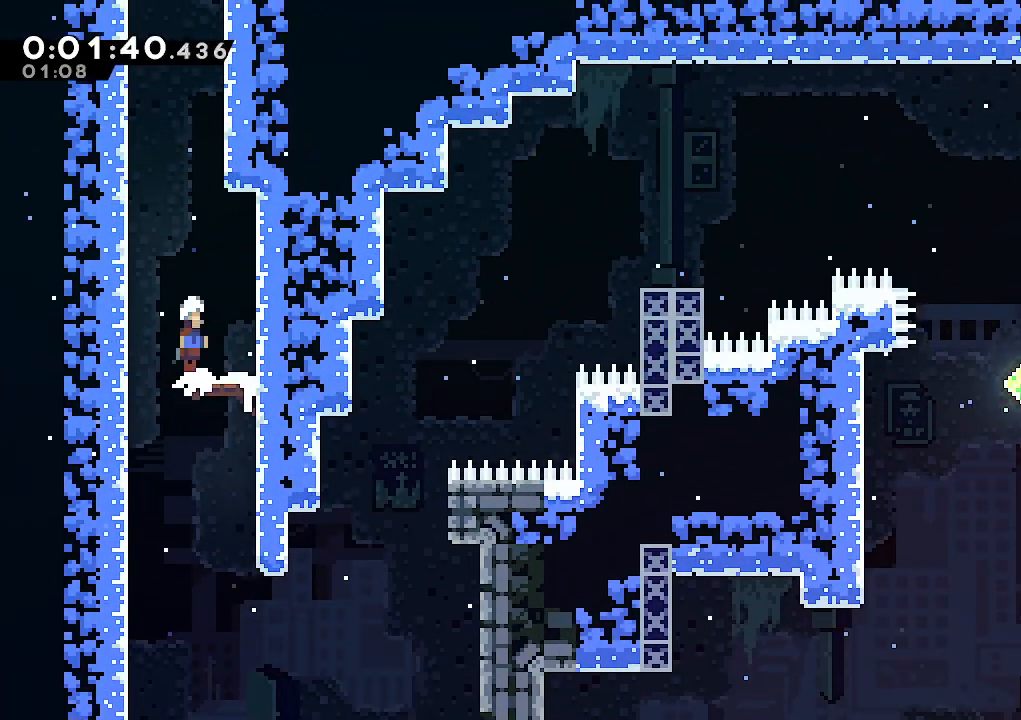
{"keys": ["jump", "up"], "events": [[17, "jump", "down"], [67, "up", "down"], [200, "dash", "down"], [200, "jump", "up"], [350, "dash", "up"], [400, "jump", "down"]]}
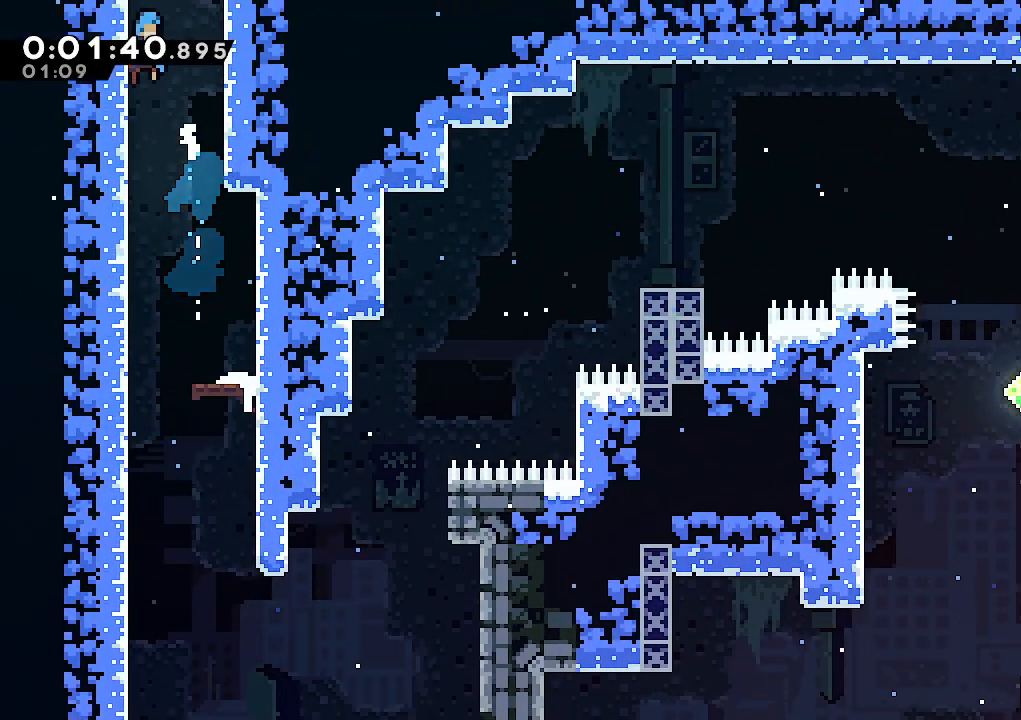
{"keys": ["climb", "left", "up"], "events": [[83, "climb", "down"], [83, "jump", "up"], [83, "left", "down"], [133, "jump", "down"], [267, "jump", "up"], [317, "jump", "down"], [500, "jump", "up"]]}
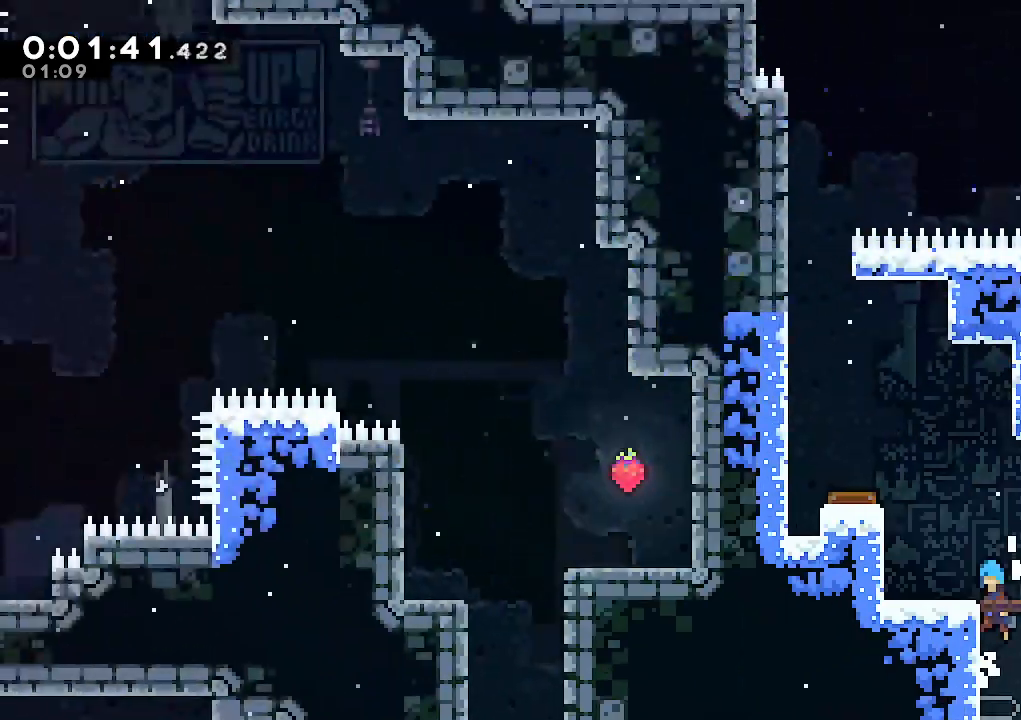
{"keys": ["climb", "left", "up"], "events": []}
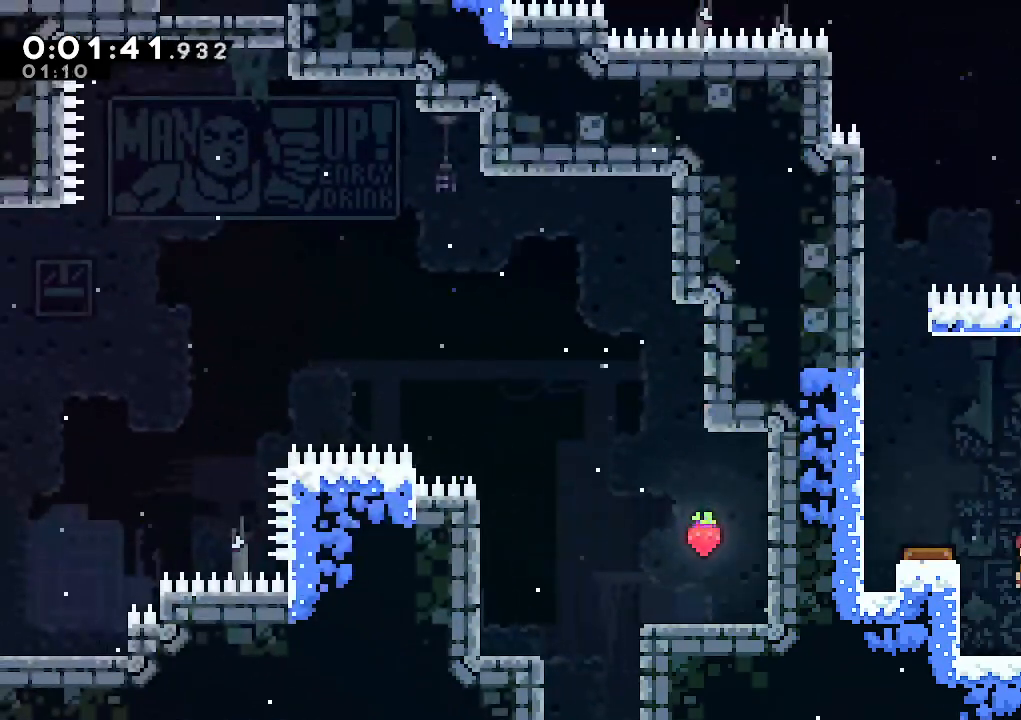
{"keys": [], "events": [[167, "jump", "down"], [300, "jump", "up"], [400, "climb", "up"], [400, "left", "up"], [400, "up", "up"]]}
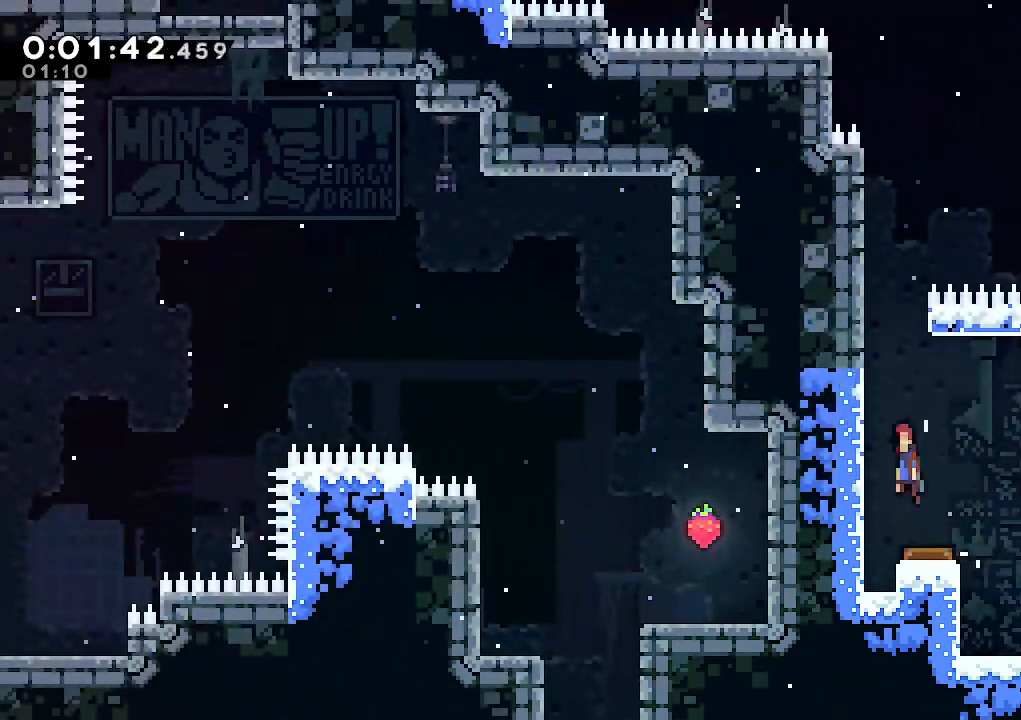
{"keys": ["dash", "up"], "events": [[33, "left", "down"], [217, "up", "down"], [267, "left", "up"], [367, "dash", "down"]]}
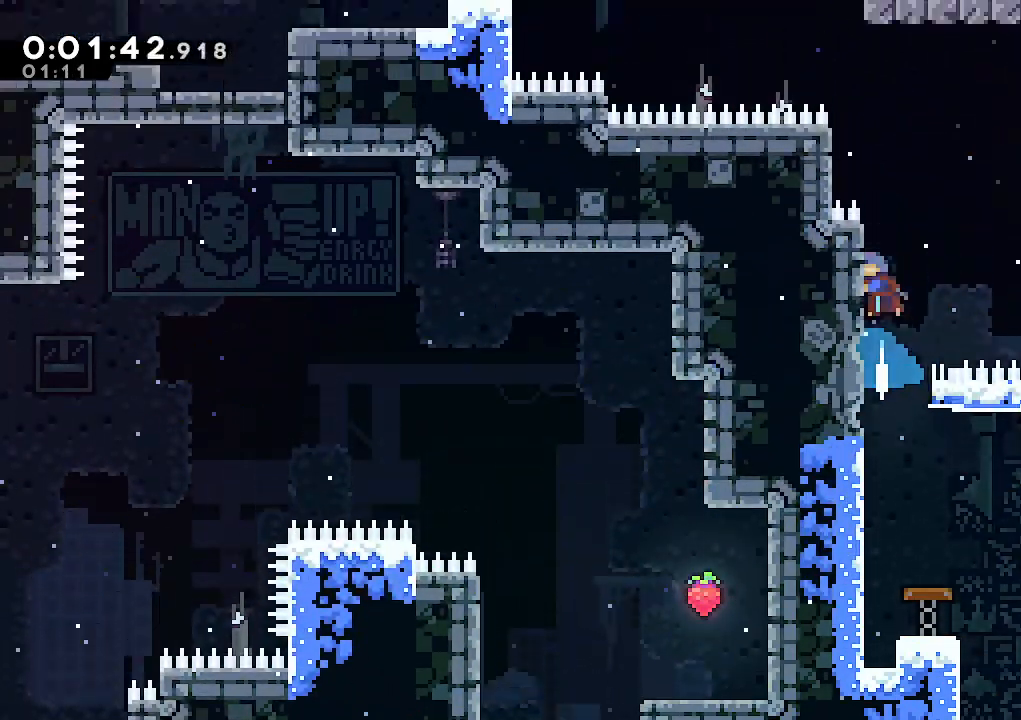
{"keys": ["climb", "jump", "left"], "events": [[50, "dash", "up"], [50, "right", "down"], [100, "jump", "down"], [100, "up", "up"], [333, "left", "down"], [383, "climb", "down"], [383, "right", "up"]]}
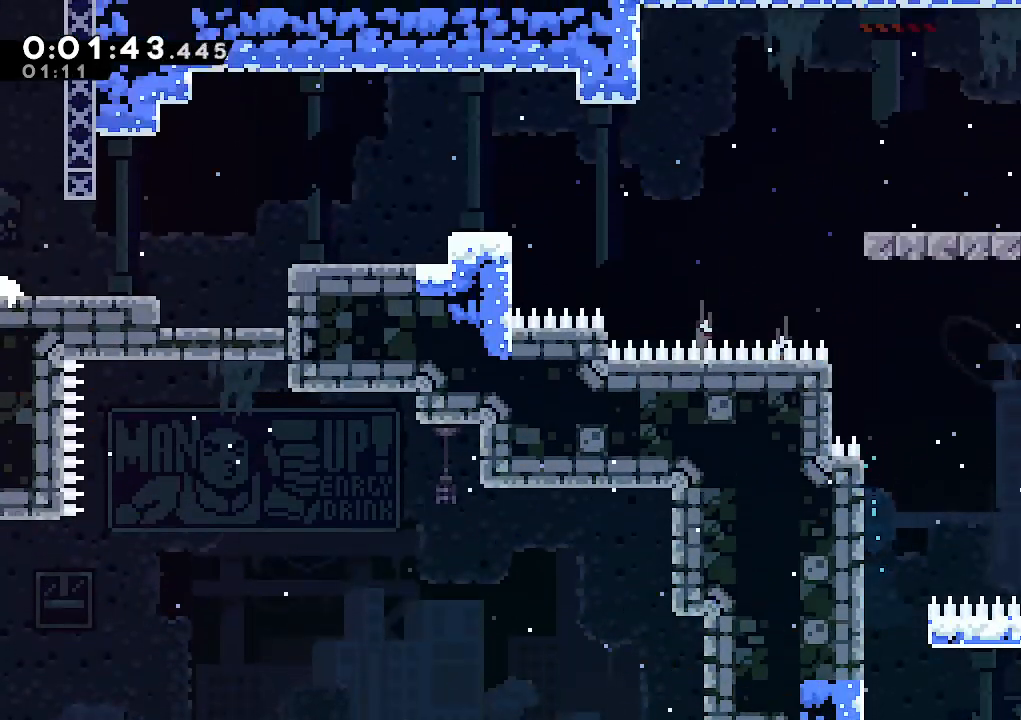
{"keys": ["down", "left"], "events": [[17, "jump", "up"], [167, "jump", "down"], [300, "jump", "up"], [350, "climb", "up"], [350, "left", "up"], [450, "down", "down"], [483, "left", "down"]]}
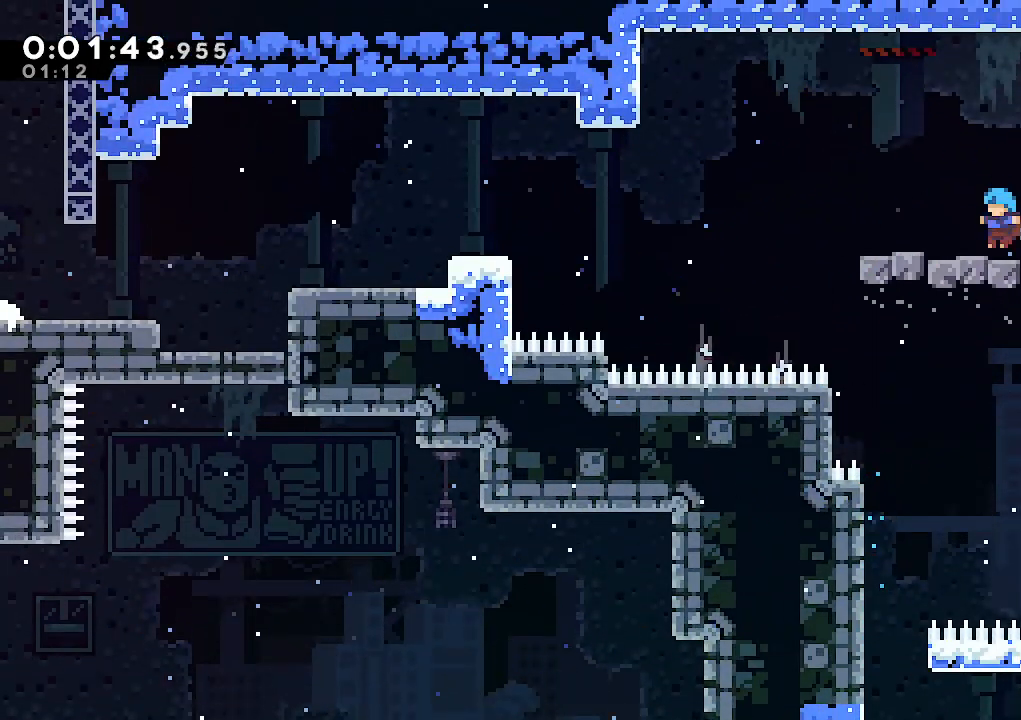
{"keys": ["down", "left"], "events": [[83, "dash", "down"], [217, "dash", "up"], [267, "jump", "down"], [500, "jump", "up"]]}
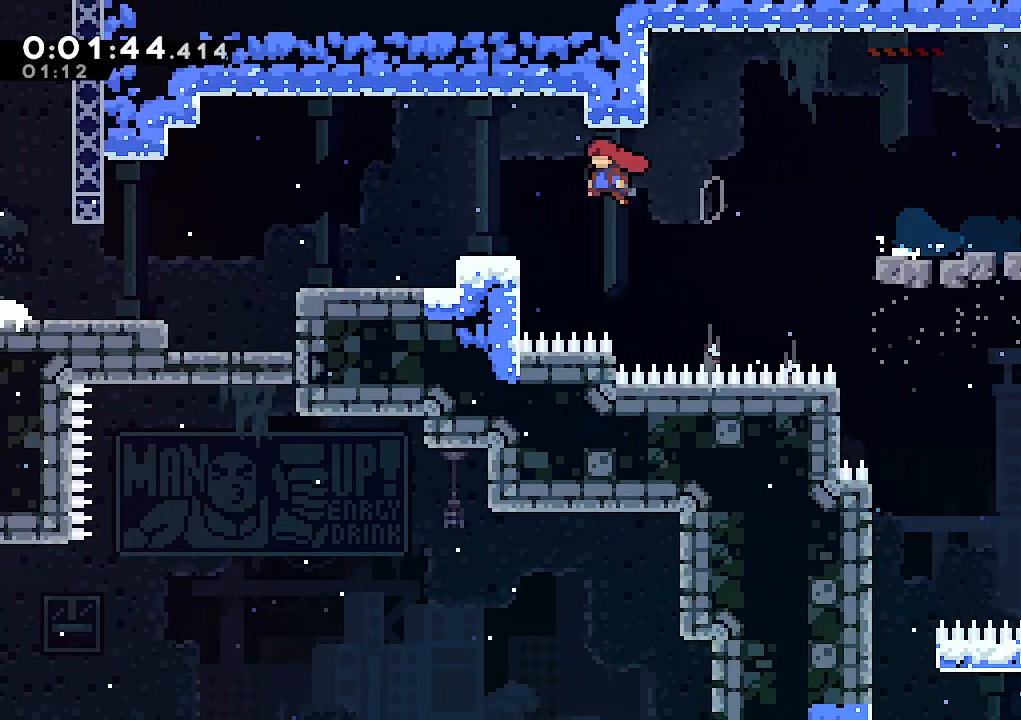
{"keys": ["jump", "left"], "events": [[200, "dash", "down"], [333, "dash", "up"], [383, "jump", "down"], [417, "down", "up"]]}
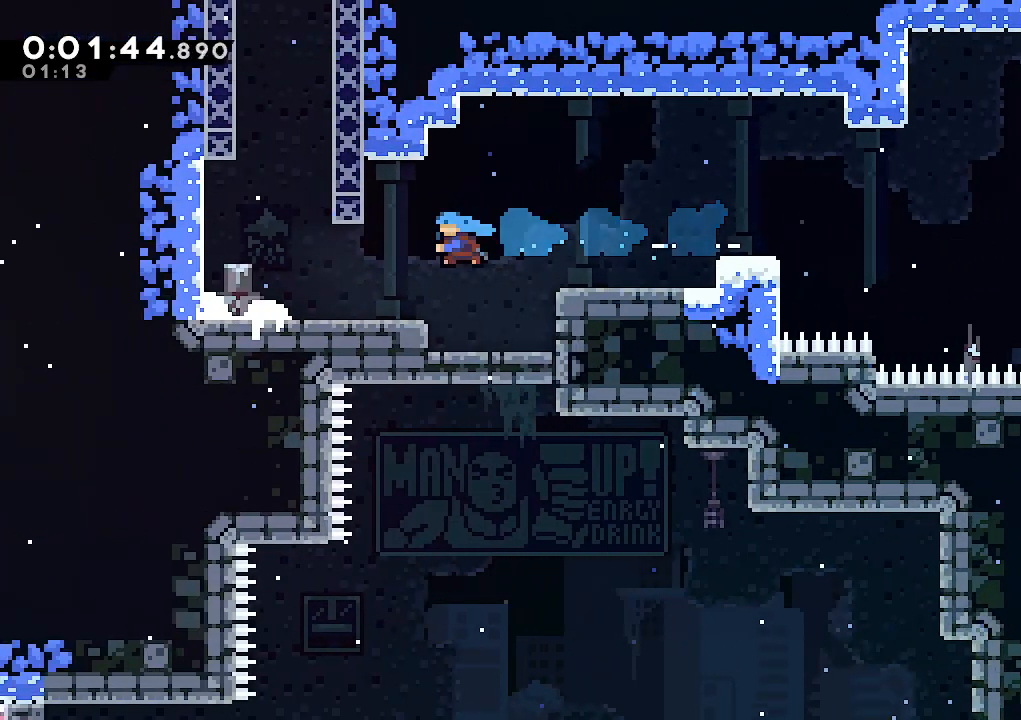
{"keys": ["jump", "left"], "events": [[167, "up", "down"], [200, "jump", "up"], [200, "left", "up"], [300, "left", "down"], [350, "up", "up"], [483, "jump", "down"]]}
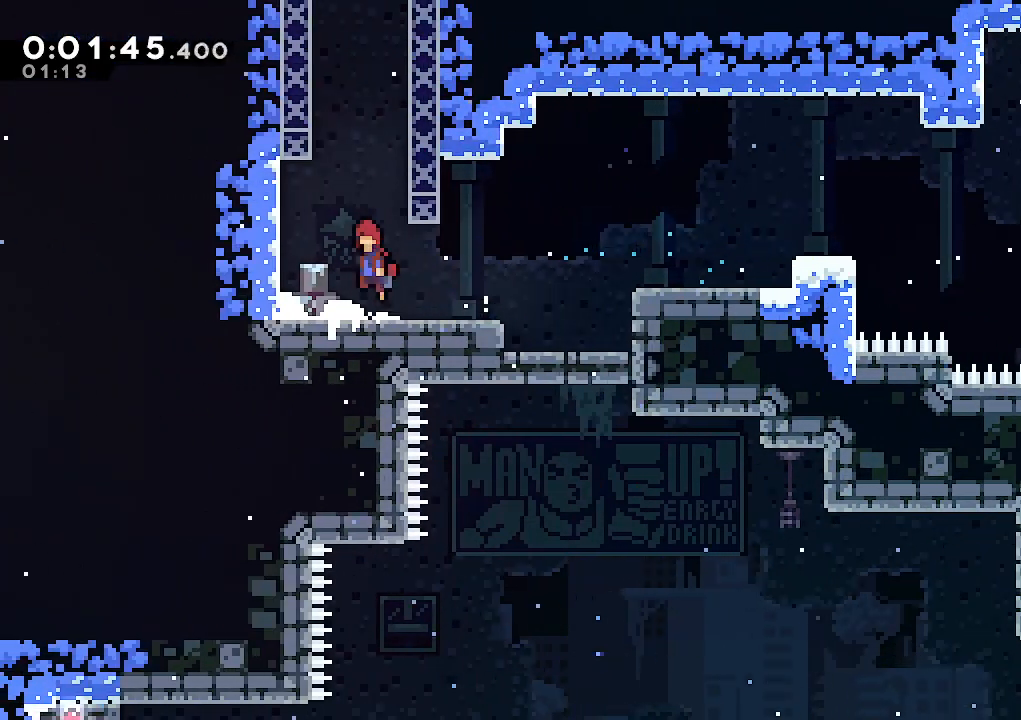
{"keys": ["jump", "up"], "events": [[83, "left", "up"], [83, "up", "down"], [133, "dash", "down"], [183, "jump", "up"], [317, "dash", "up"], [367, "jump", "down"]]}
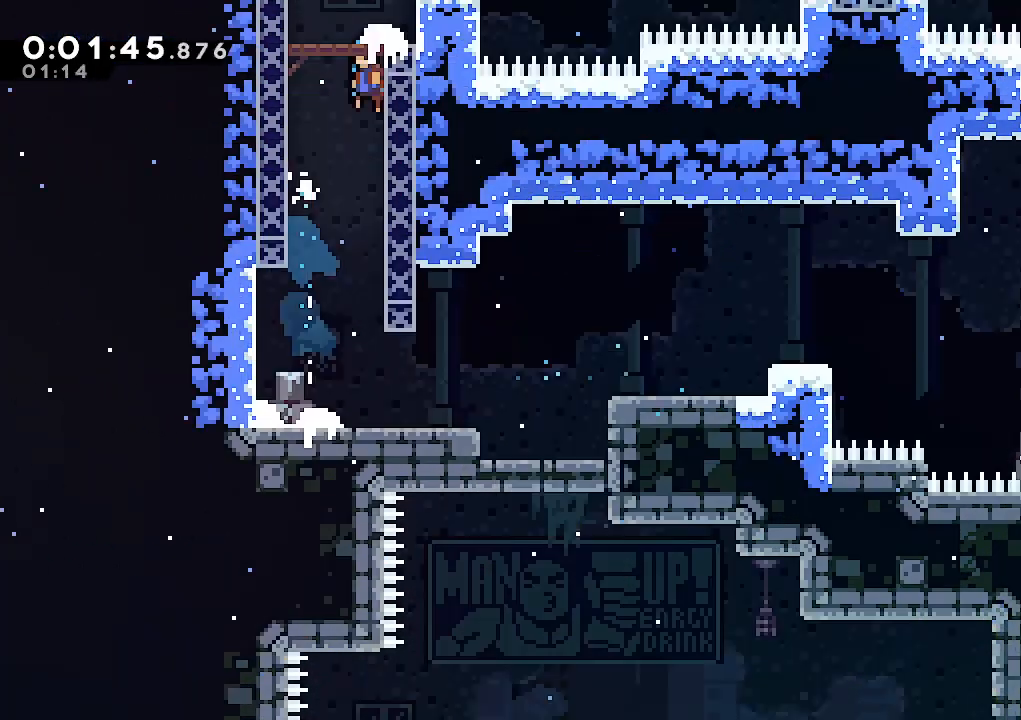
{"keys": ["jump"], "events": [[100, "up", "up"]]}
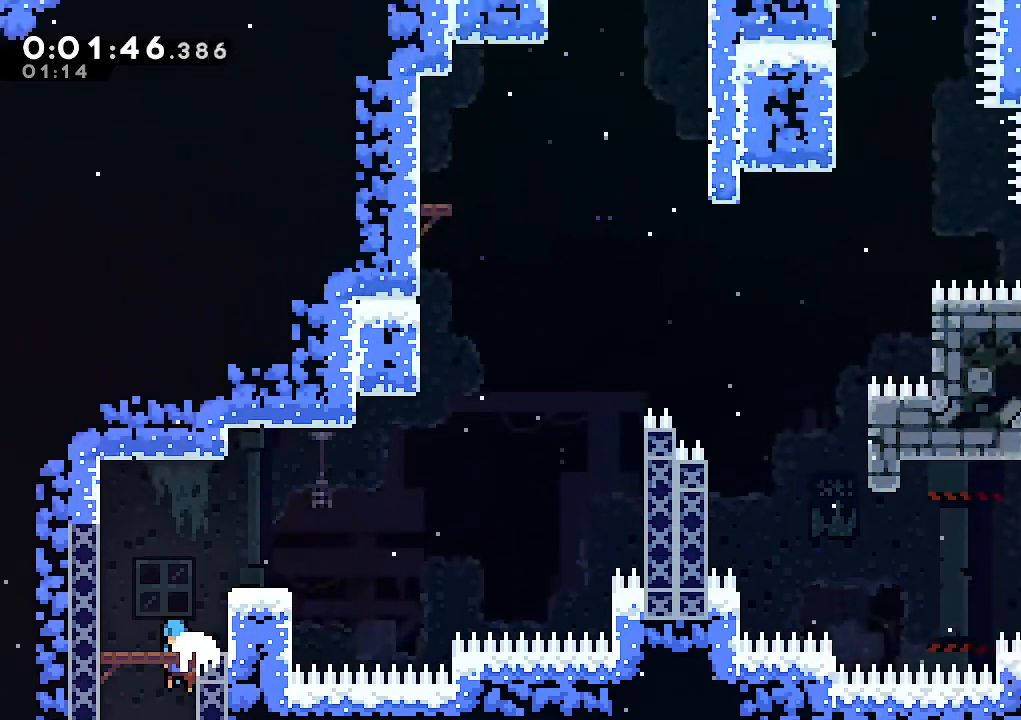
{"keys": ["jump", "right"], "events": [[250, "jump", "up"], [300, "dash", "down"], [350, "right", "down"], [433, "dash", "up"], [483, "jump", "down"]]}
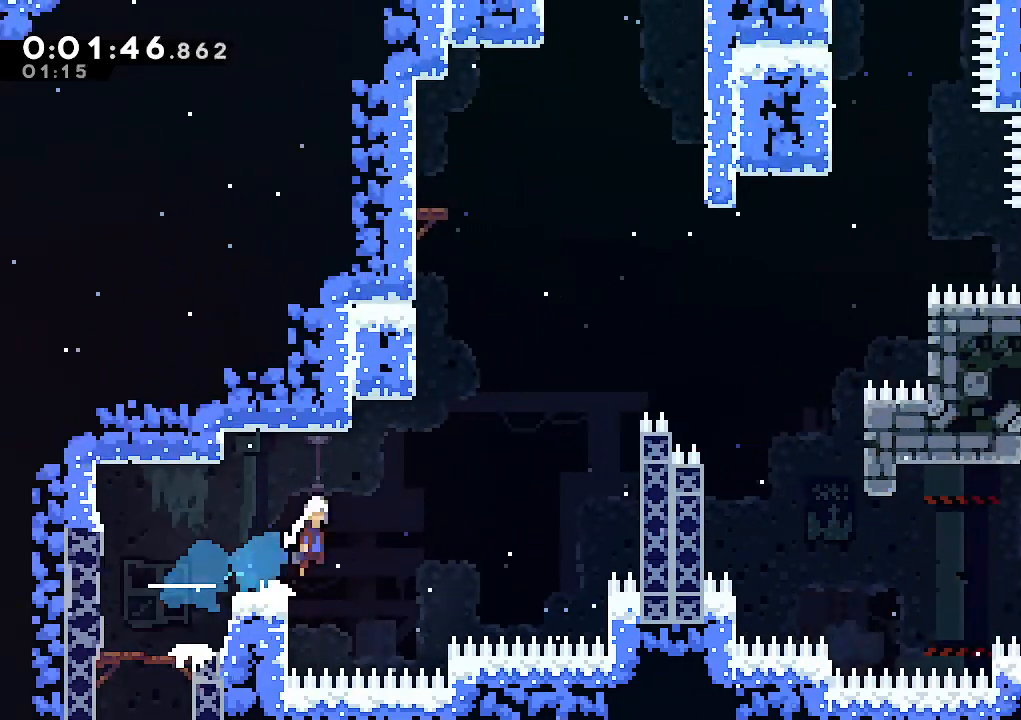
{"keys": ["climb", "up"], "events": [[183, "climb", "down"], [267, "up", "down"], [467, "right", "up"], [500, "jump", "up"]]}